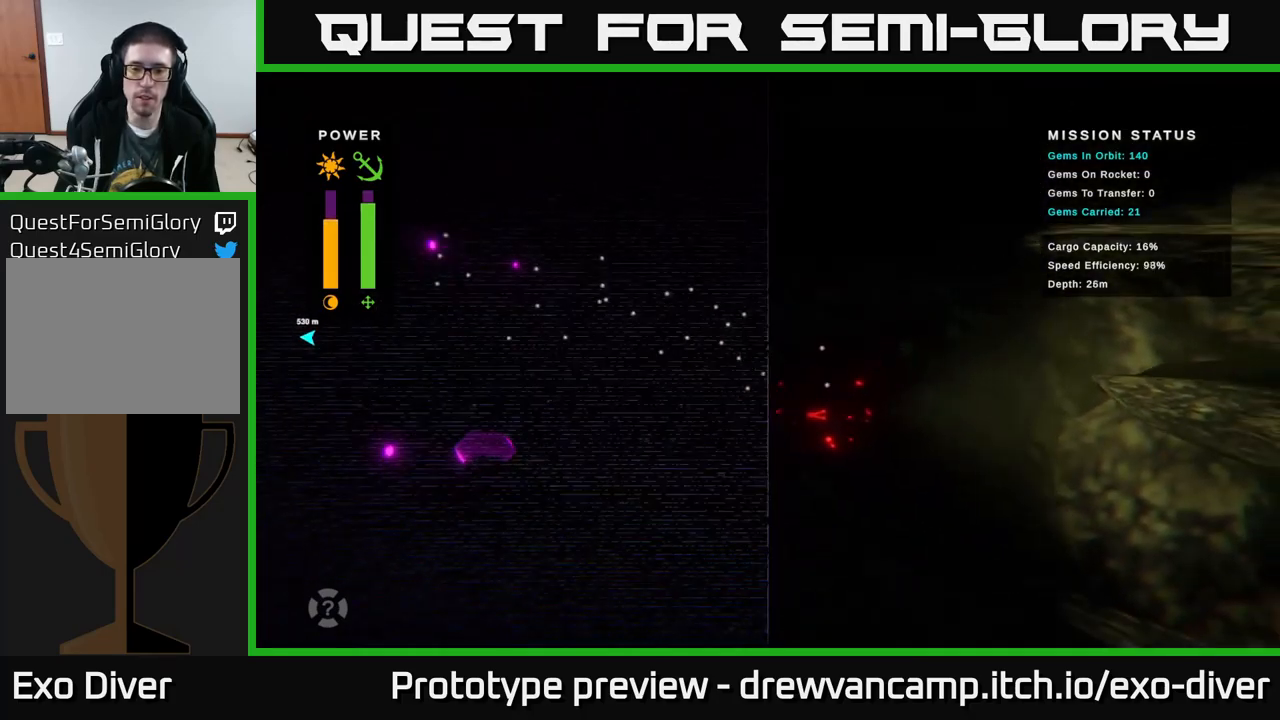
Gameplay with a controller (Xbox layout); each line is a JSON object with the inputs held at the frame after it. "events" lists button and stick changes between this image and that frame as [ms after this image, input, new state], when the widget could be followed in between.
{"buttons": [], "left_stick": "center", "right_stick": "center", "events": [[100, "left_stick", "down-right"], [250, "B", "down"], [300, "B", "up"], [483, "left_stick", "center"]]}
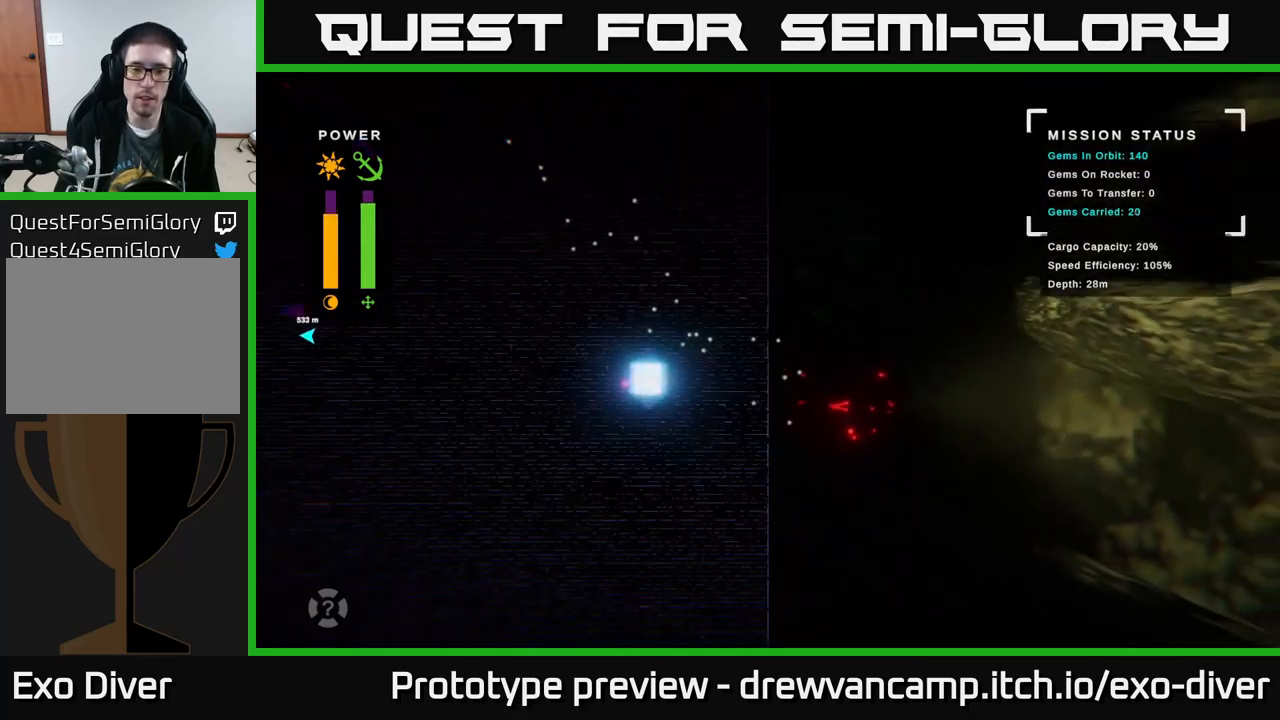
{"buttons": [], "left_stick": "right", "right_stick": "center", "events": [[33, "left_stick", "right"], [116, "left_stick", "down-right"], [250, "left_stick", "center"], [416, "left_stick", "right"]]}
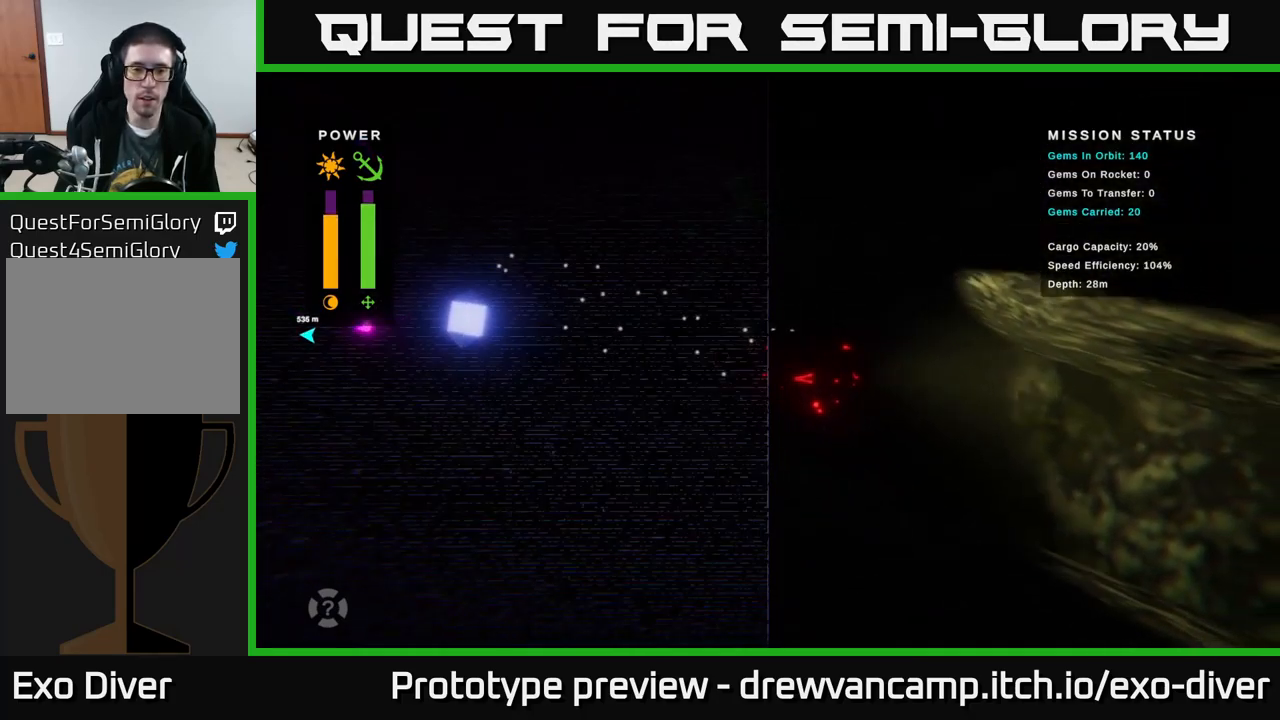
{"buttons": [], "left_stick": "center", "right_stick": "center", "events": [[33, "left_stick", "down-right"], [150, "B", "down"], [216, "left_stick", "center"], [233, "B", "up"]]}
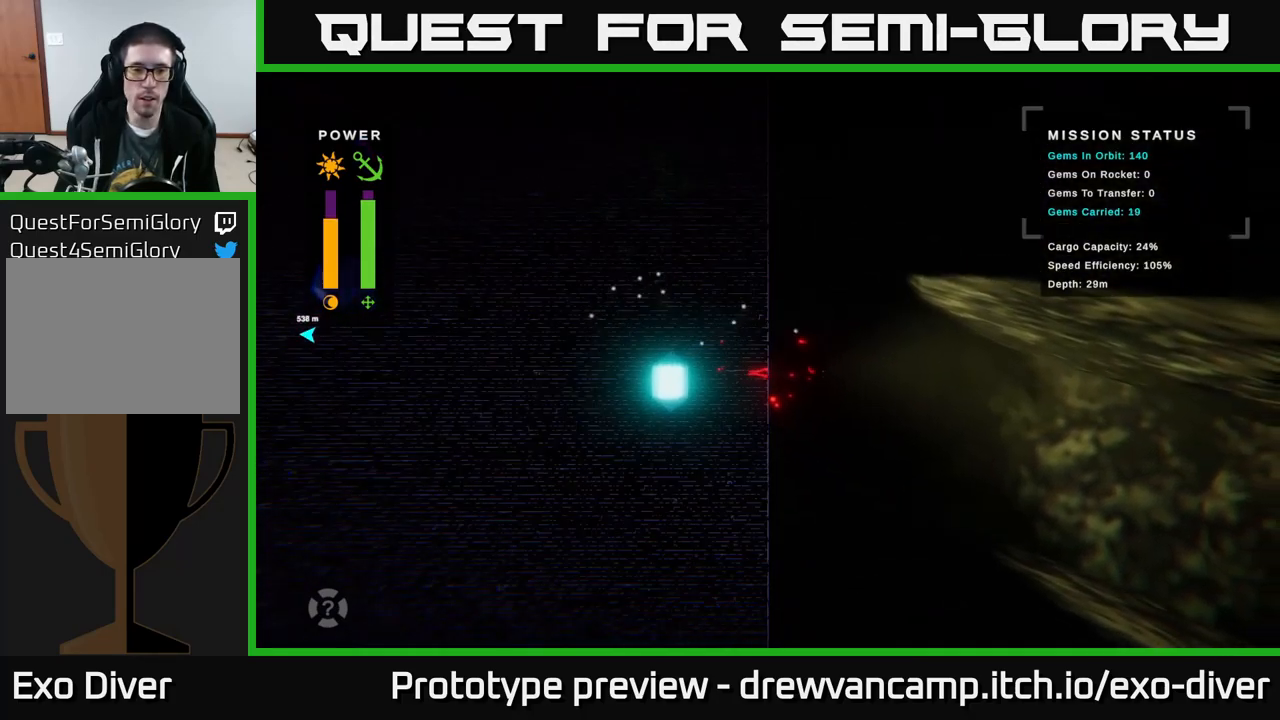
{"buttons": [], "left_stick": "down-right", "right_stick": "center", "events": [[100, "left_stick", "down-right"]]}
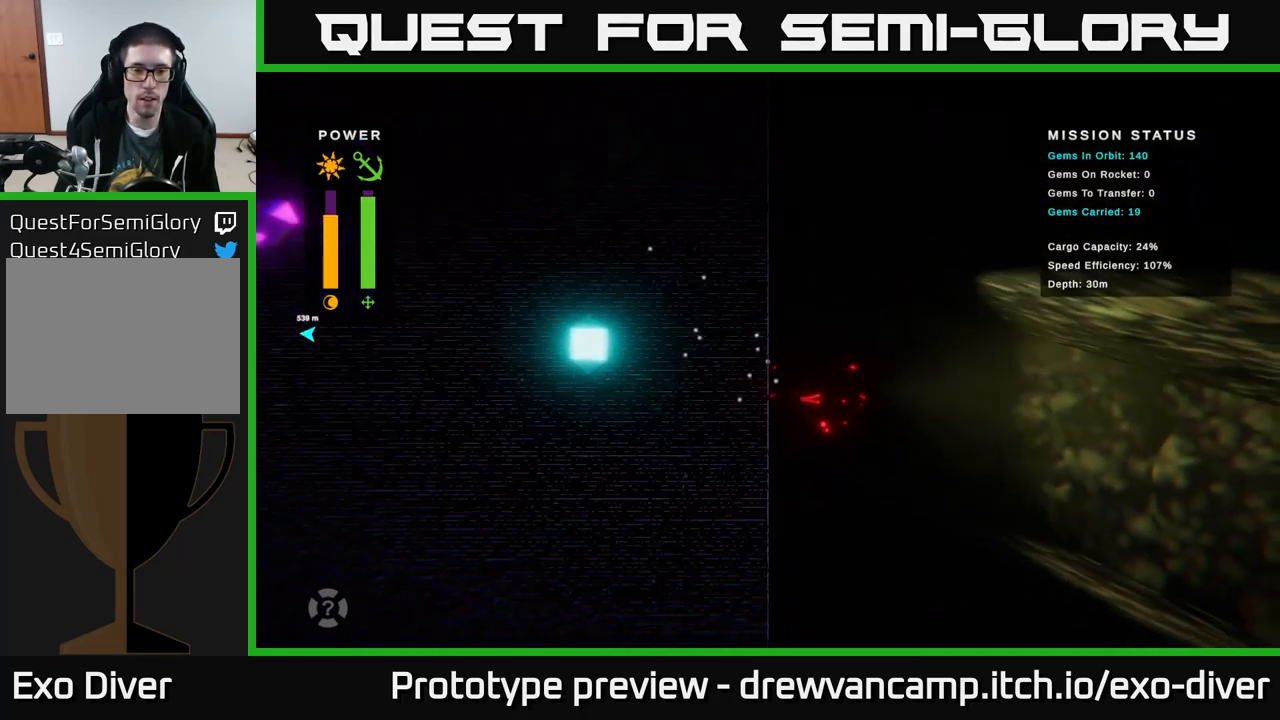
{"buttons": [], "left_stick": "center", "right_stick": "center", "events": [[83, "left_stick", "center"]]}
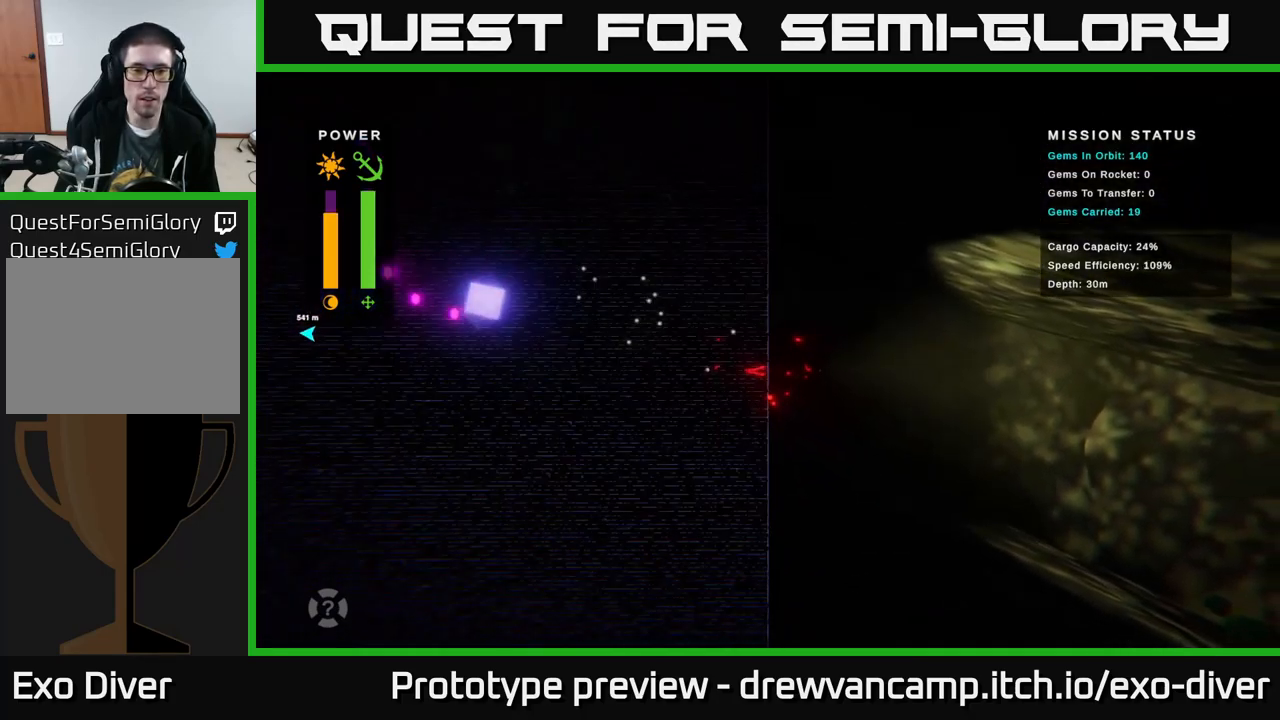
{"buttons": [], "left_stick": "right", "right_stick": "center", "events": [[66, "B", "down"], [83, "left_stick", "right"], [150, "B", "up"], [266, "left_stick", "center"], [483, "left_stick", "right"]]}
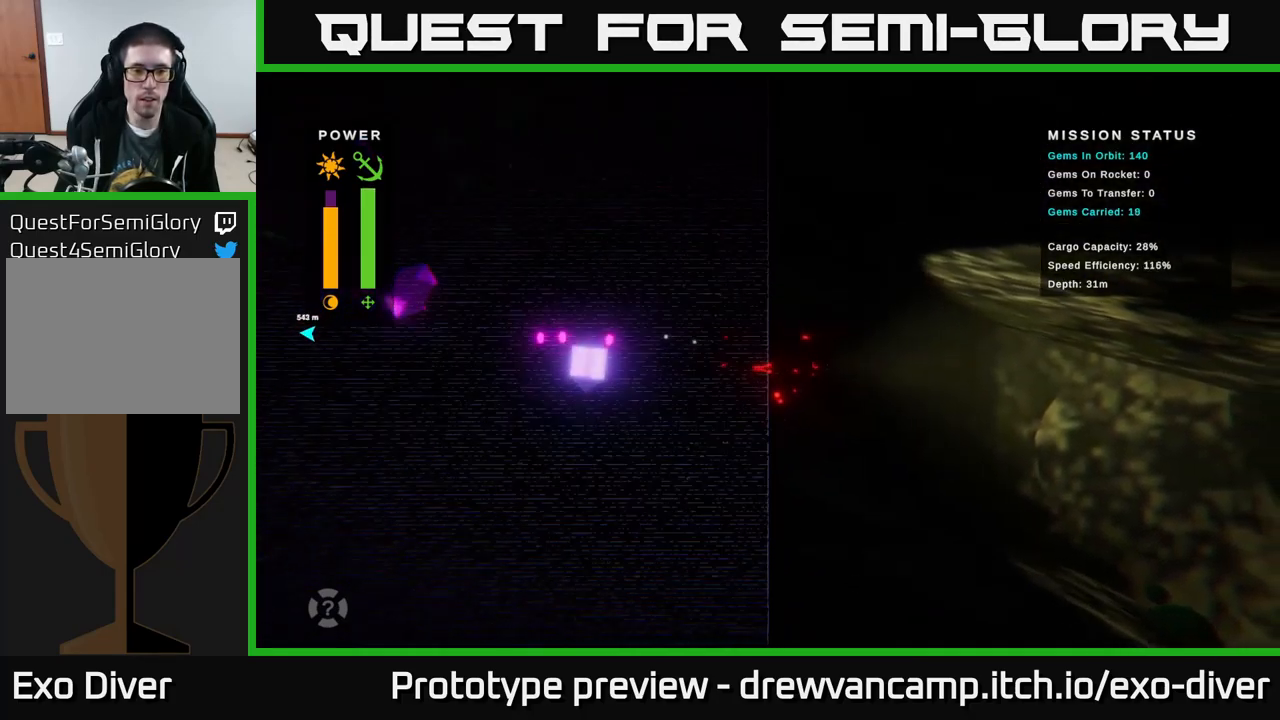
{"buttons": [], "left_stick": "center", "right_stick": "center", "events": [[16, "left_stick", "down-right"], [400, "left_stick", "center"]]}
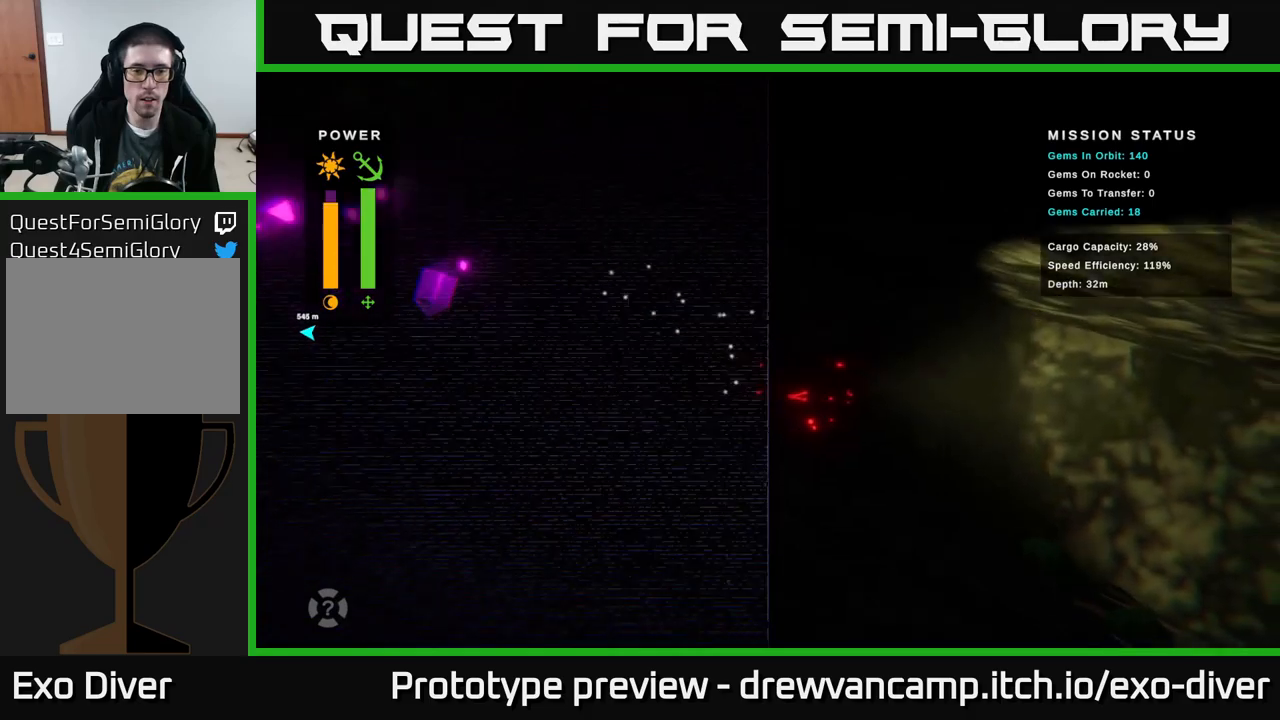
{"buttons": [], "left_stick": "down-right", "right_stick": "center", "events": [[33, "B", "down"], [100, "B", "up"], [167, "left_stick", "right"], [367, "left_stick", "down-right"]]}
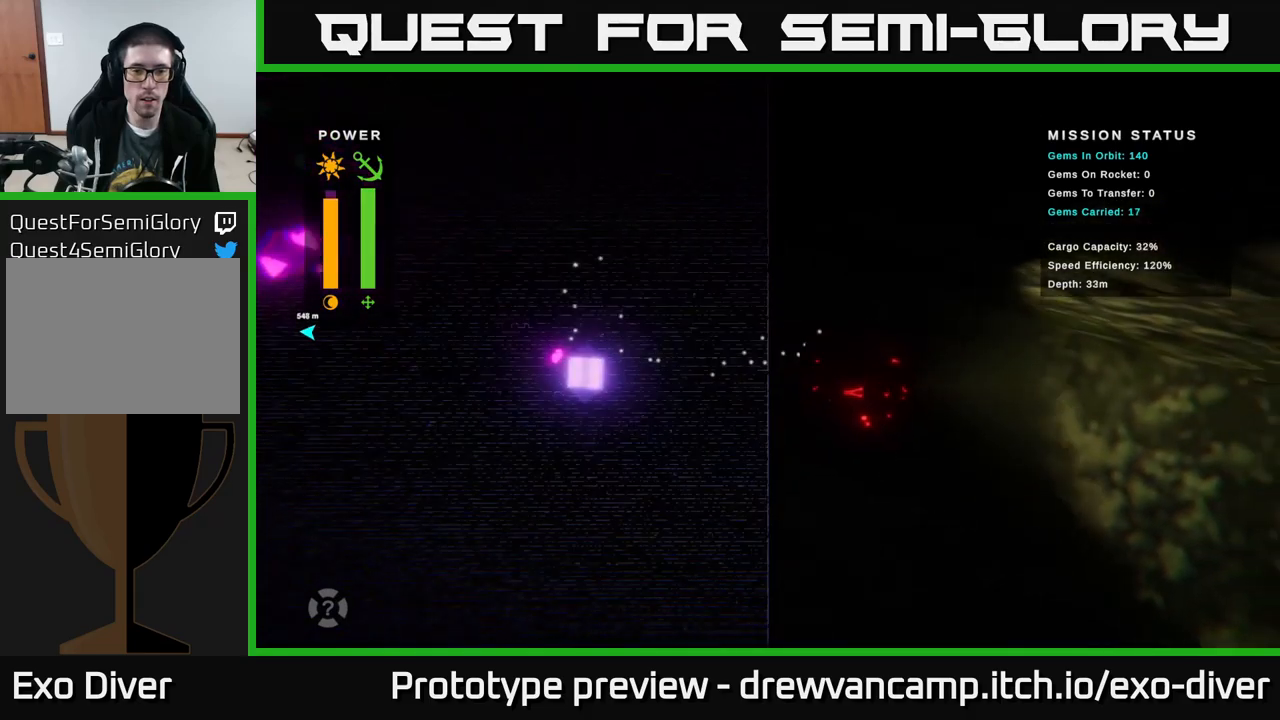
{"buttons": [], "left_stick": "center", "right_stick": "center", "events": [[250, "left_stick", "center"]]}
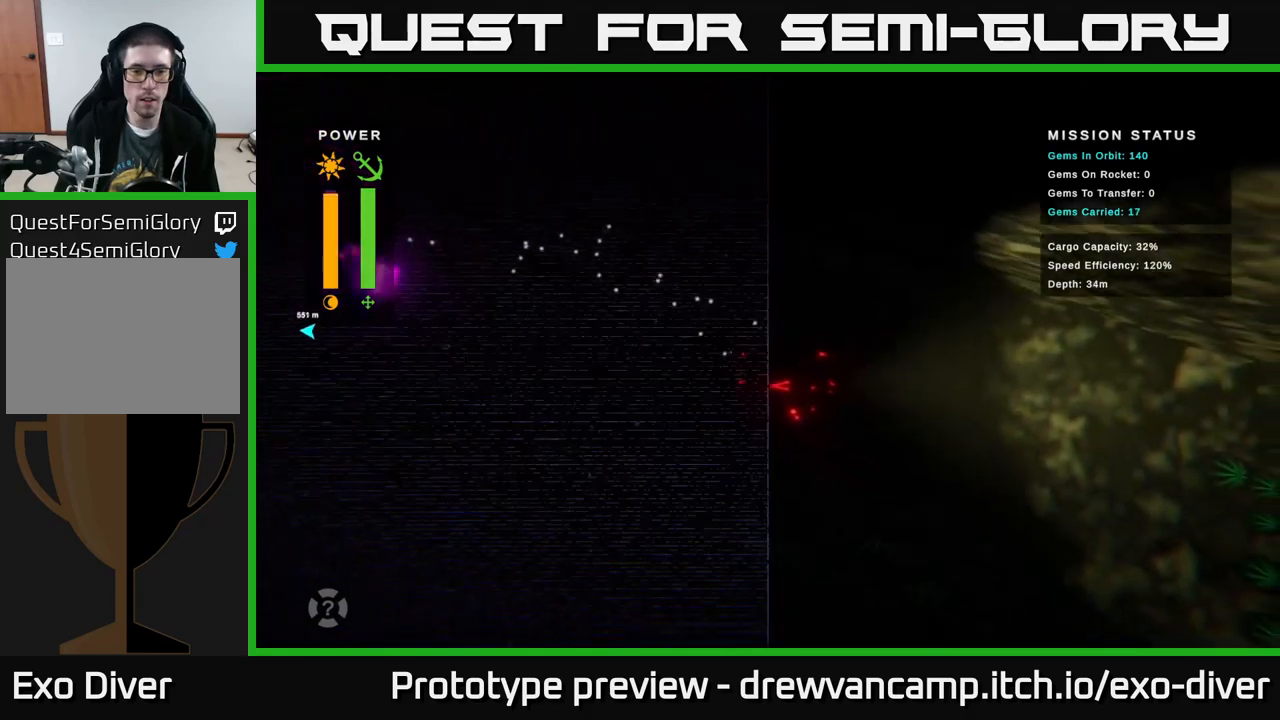
{"buttons": [], "left_stick": "right", "right_stick": "center", "events": [[100, "B", "down"], [167, "B", "up"], [333, "left_stick", "right"]]}
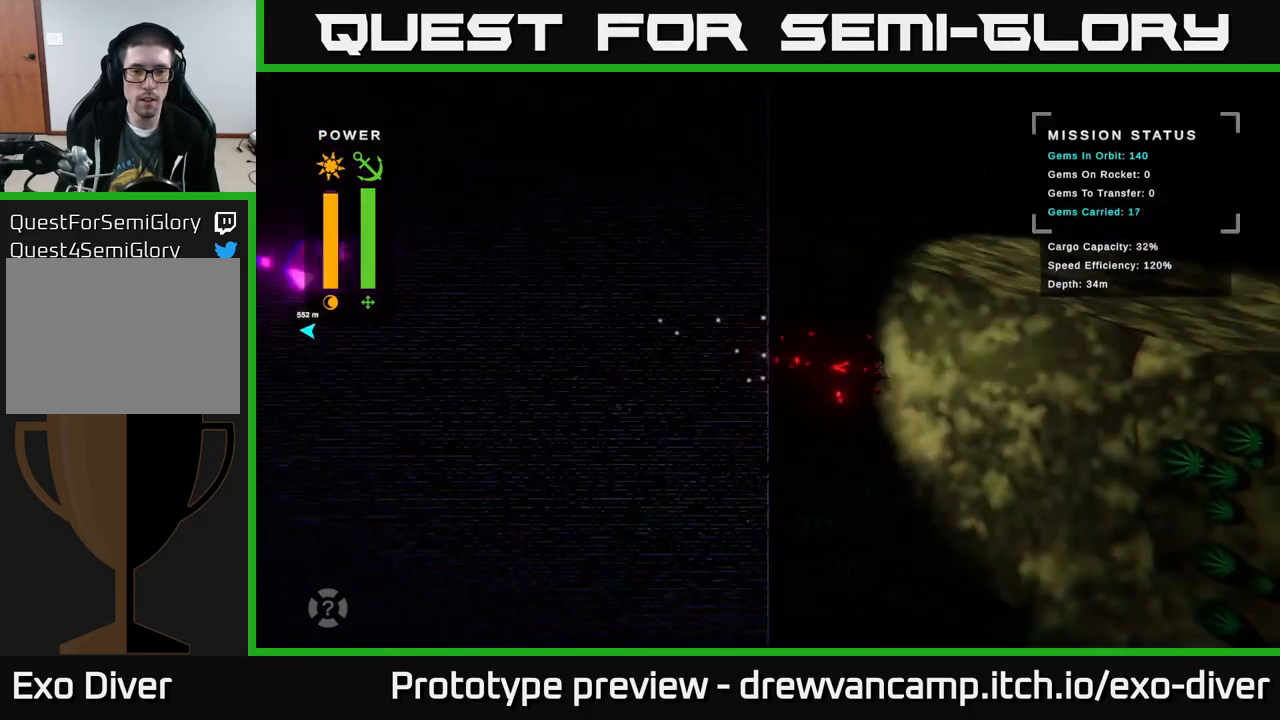
{"buttons": [], "left_stick": "up-left", "right_stick": "center", "events": [[17, "left_stick", "left"], [150, "left_stick", "up"], [200, "left_stick", "center"], [267, "left_stick", "left"], [383, "left_stick", "up-left"]]}
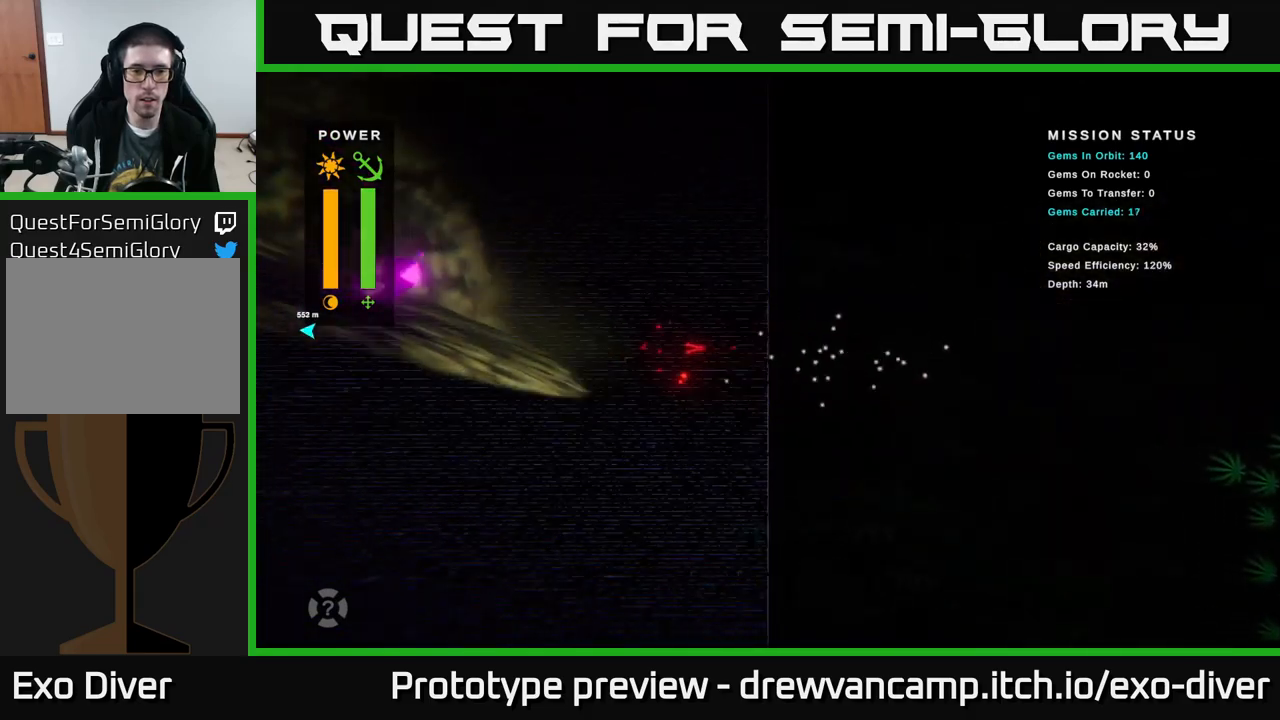
{"buttons": ["B"], "left_stick": "down-right", "right_stick": "center", "events": [[167, "left_stick", "down-right"], [500, "B", "down"]]}
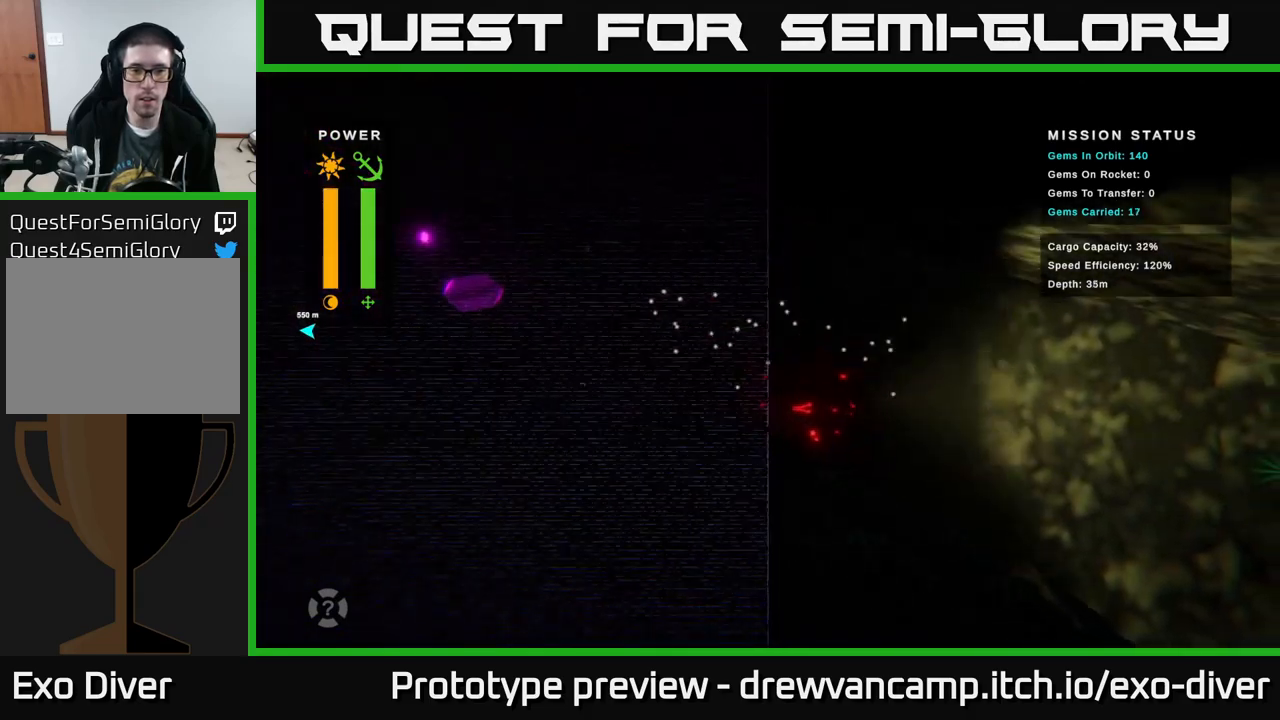
{"buttons": [], "left_stick": "down-right", "right_stick": "center", "events": [[83, "B", "up"], [150, "left_stick", "center"], [267, "left_stick", "right"], [500, "left_stick", "down-right"]]}
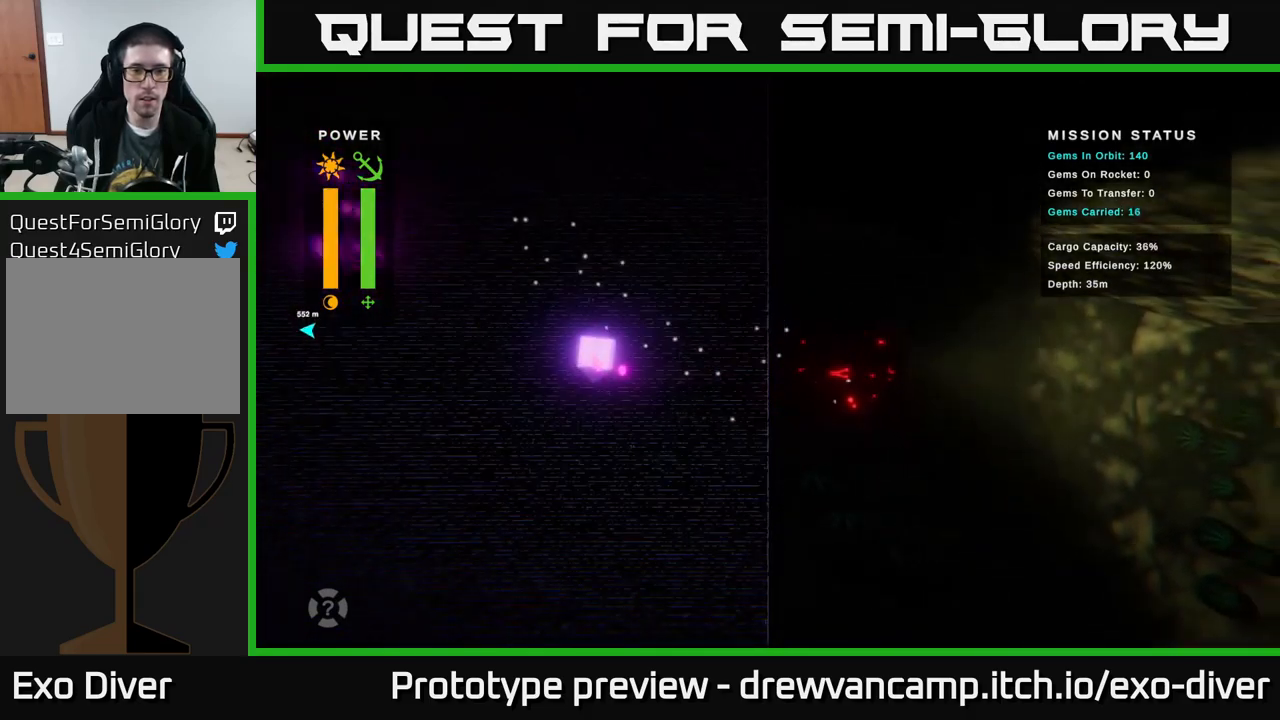
{"buttons": [], "left_stick": "center", "right_stick": "center", "events": [[350, "left_stick", "center"]]}
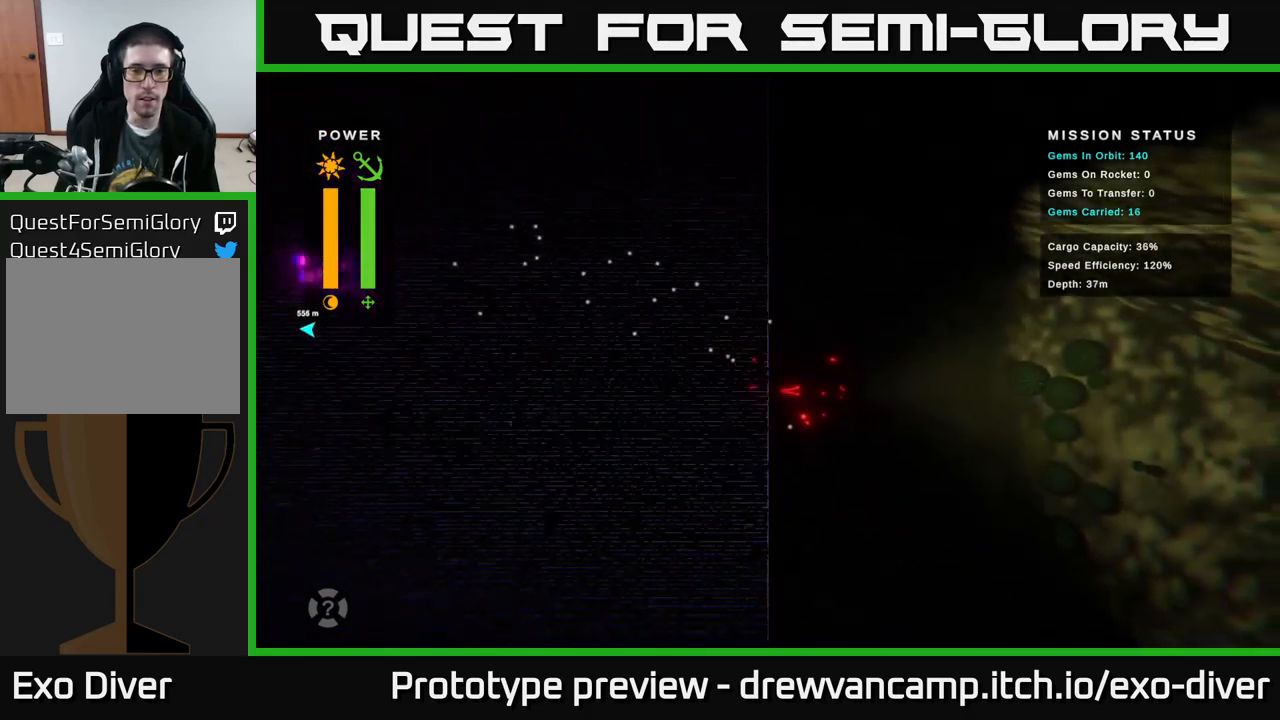
{"buttons": [], "left_stick": "down-right", "right_stick": "center", "events": [[333, "left_stick", "down"], [450, "left_stick", "down-right"]]}
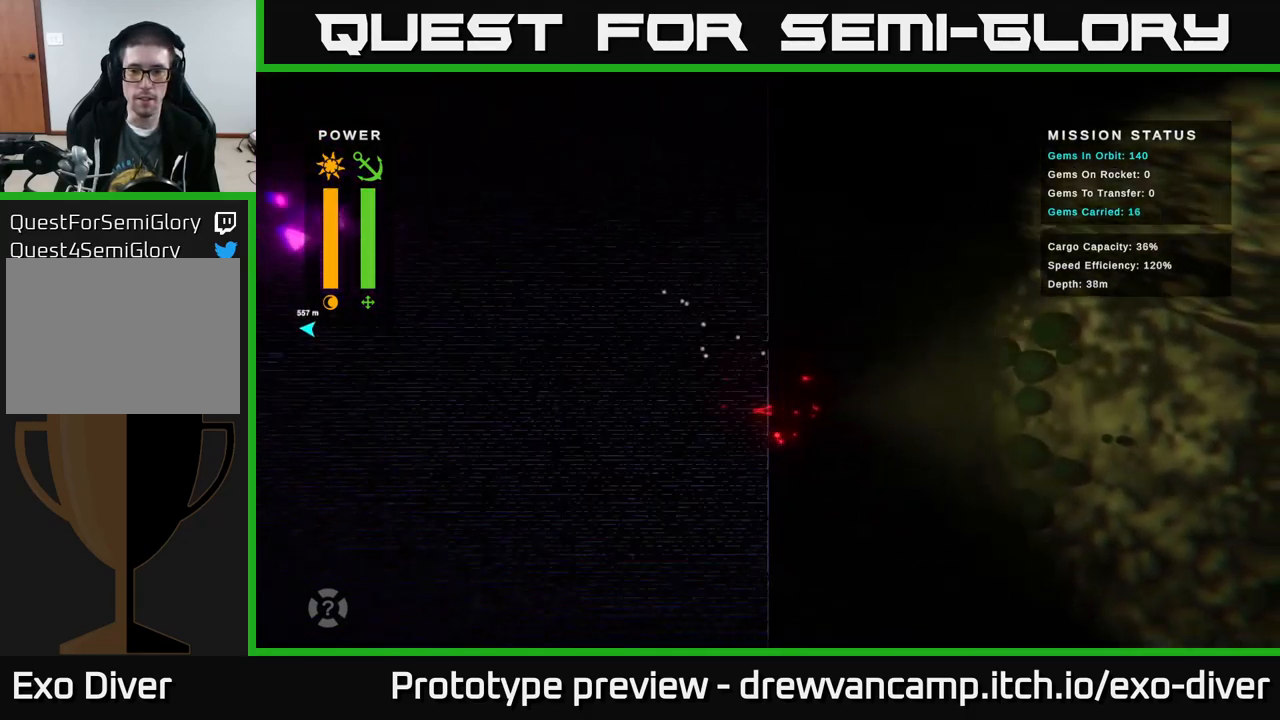
{"buttons": [], "left_stick": "down-left", "right_stick": "center", "events": [[250, "left_stick", "down"], [400, "left_stick", "down-left"]]}
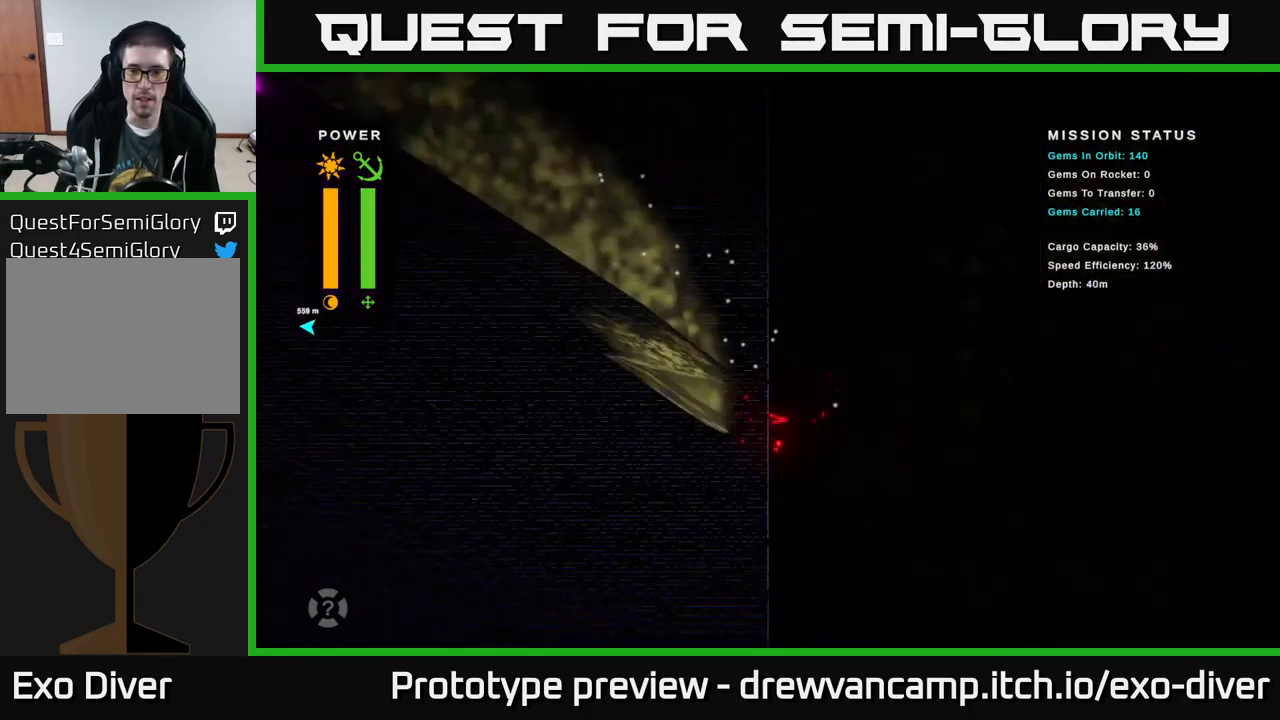
{"buttons": [], "left_stick": "right", "right_stick": "center", "events": [[67, "left_stick", "down"], [217, "left_stick", "down-right"], [367, "left_stick", "right"]]}
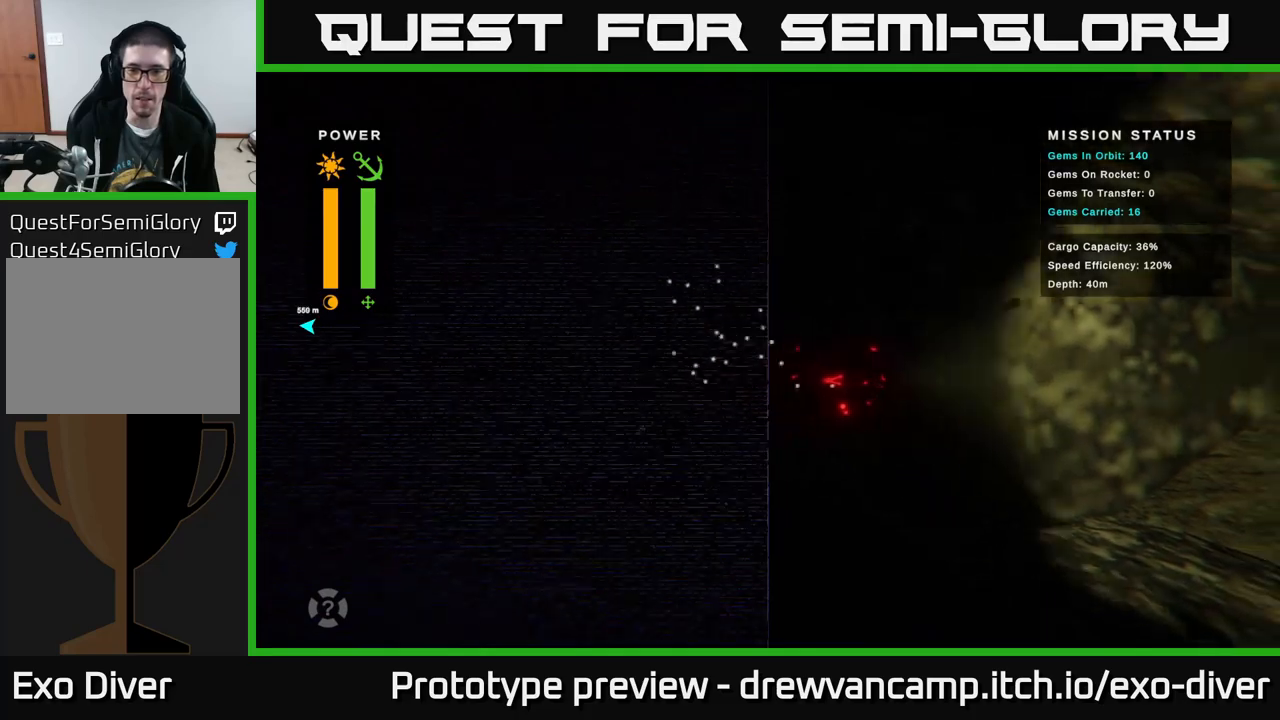
{"buttons": [], "left_stick": "right", "right_stick": "center", "events": []}
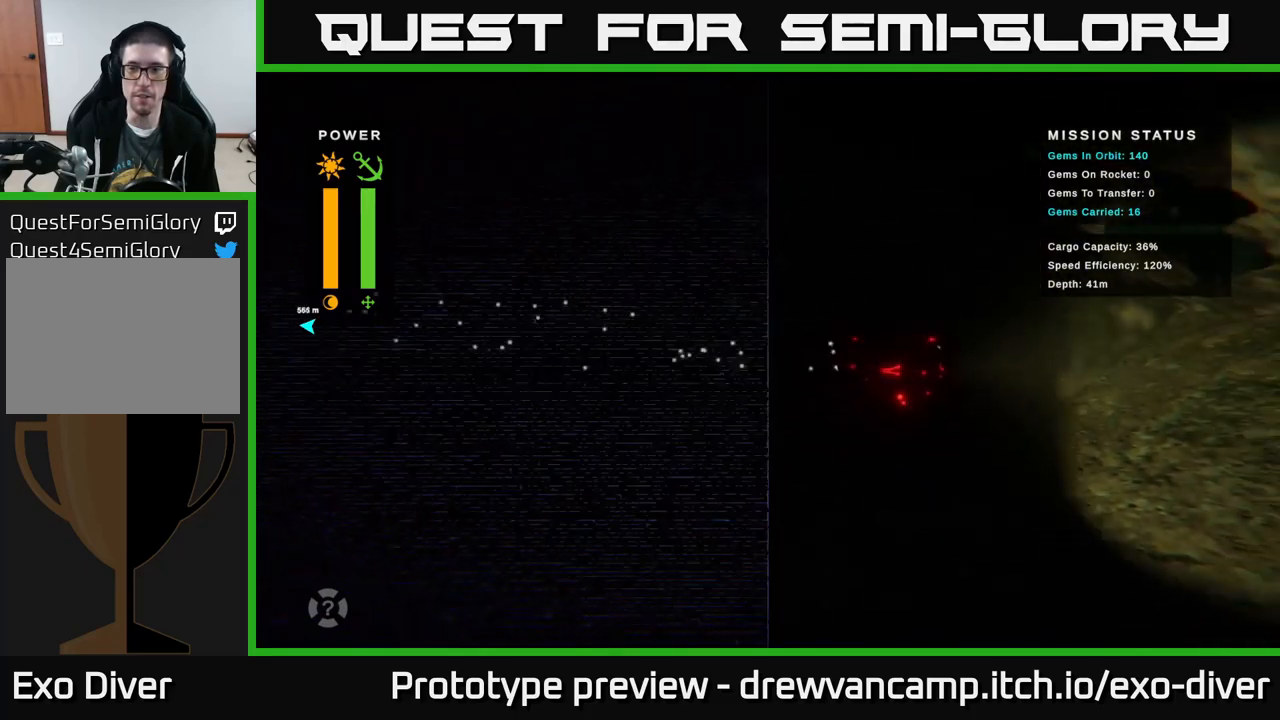
{"buttons": [], "left_stick": "up-left", "right_stick": "center", "events": [[34, "left_stick", "up-right"], [434, "left_stick", "up-left"]]}
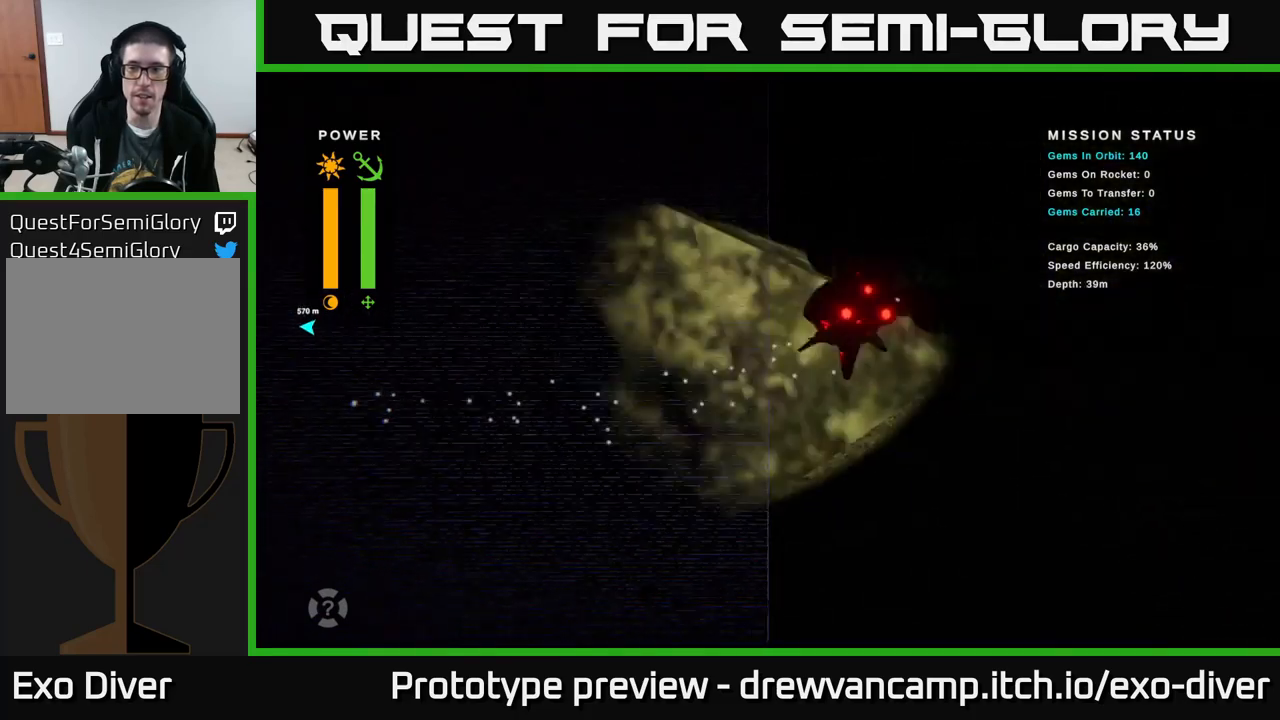
{"buttons": [], "left_stick": "up-left", "right_stick": "center", "events": []}
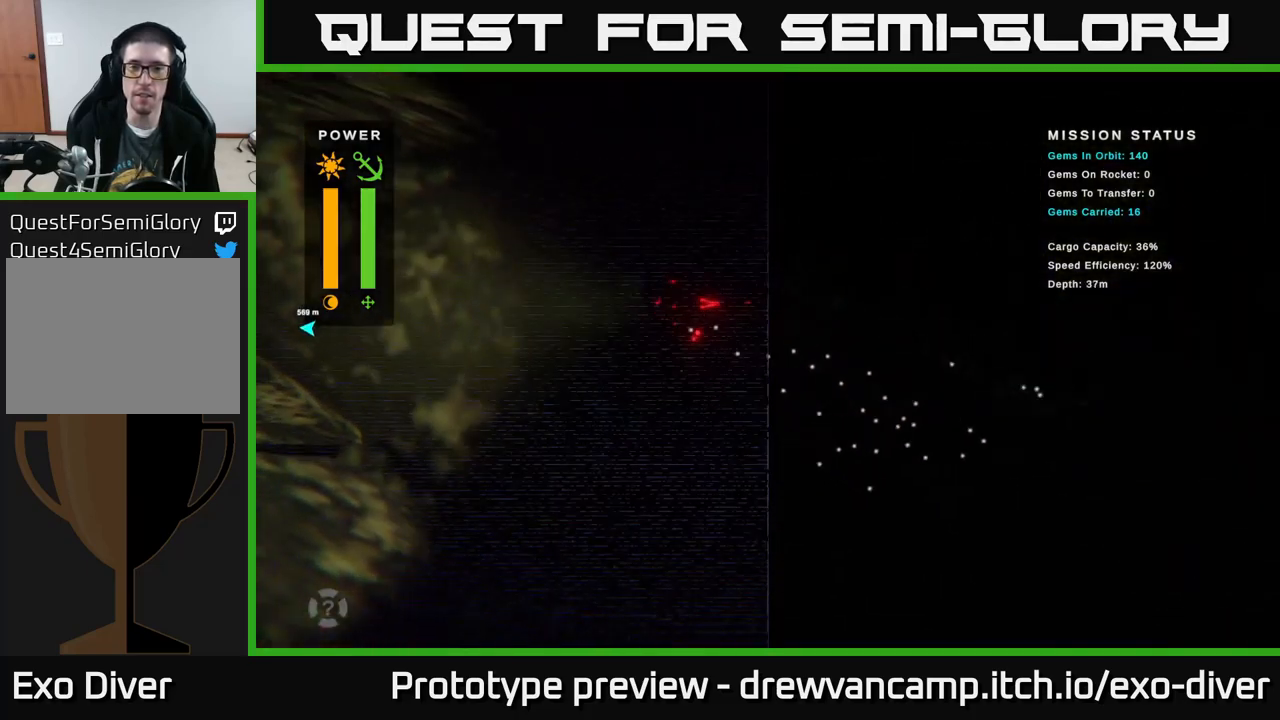
{"buttons": [], "left_stick": "up-left", "right_stick": "center", "events": []}
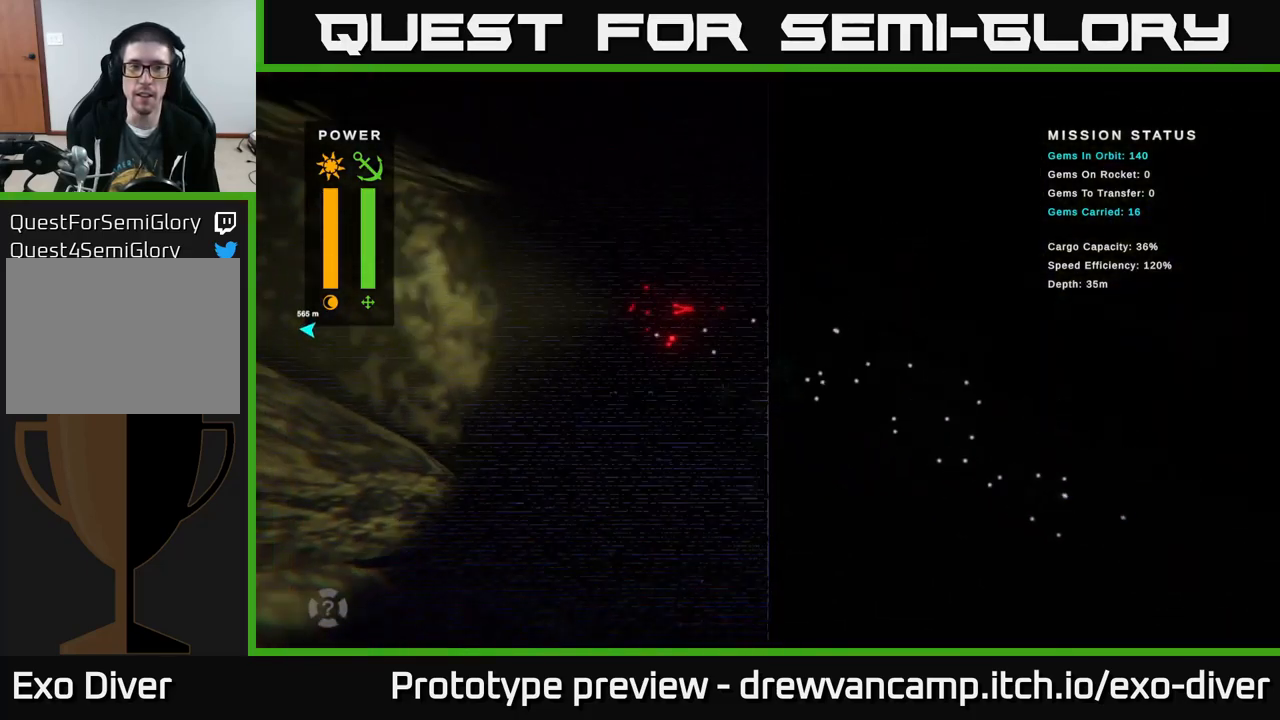
{"buttons": [], "left_stick": "down-left", "right_stick": "center", "events": [[467, "left_stick", "down-left"]]}
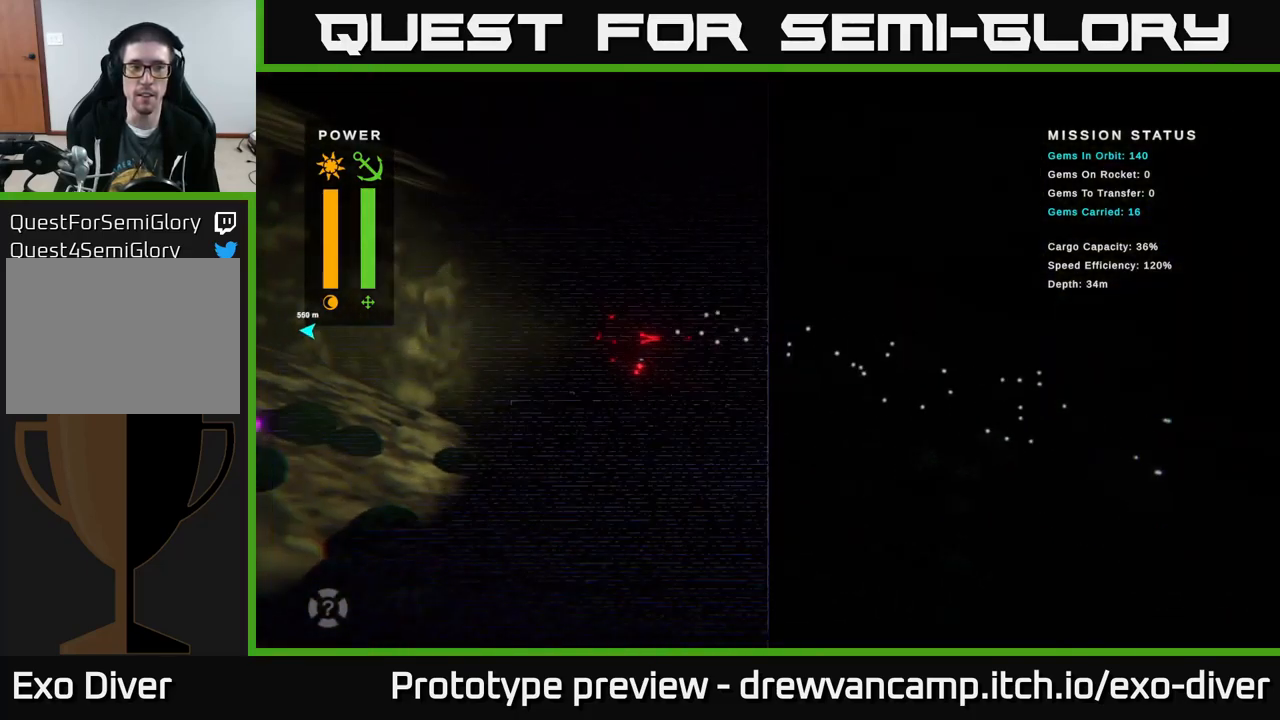
{"buttons": [], "left_stick": "left", "right_stick": "center", "events": [[200, "left_stick", "left"]]}
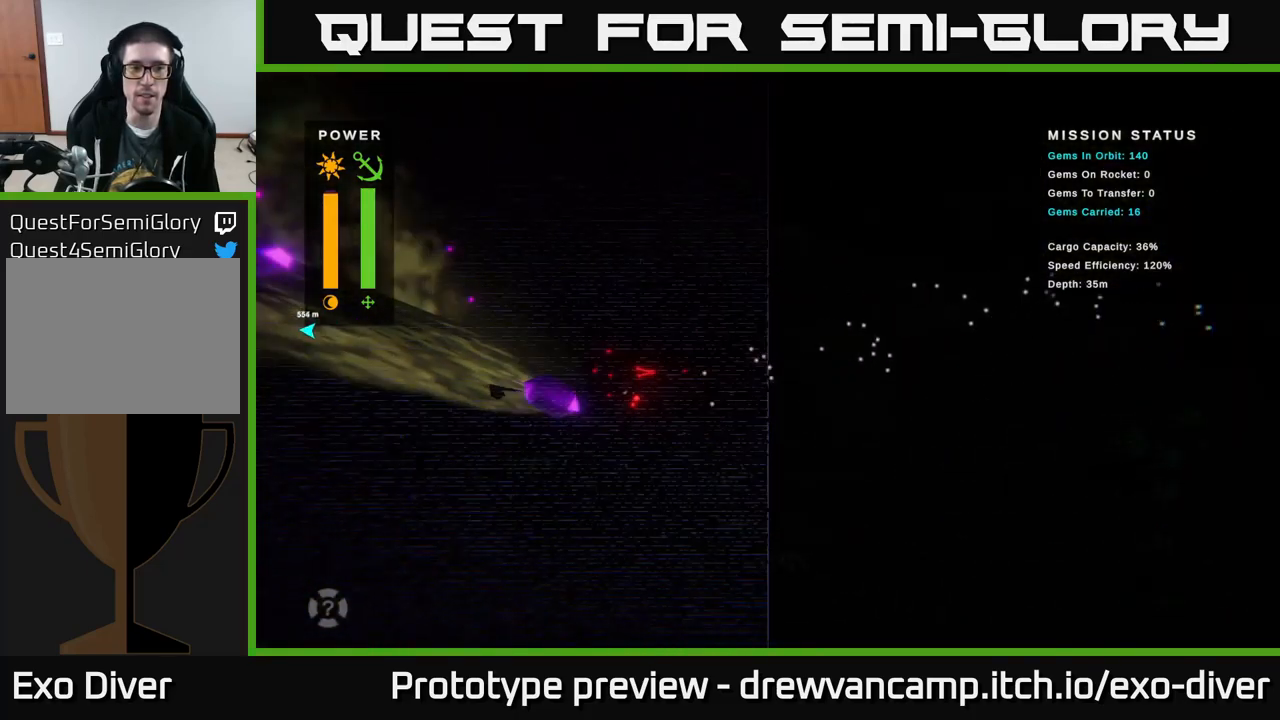
{"buttons": [], "left_stick": "up-left", "right_stick": "center", "events": [[217, "left_stick", "up-left"]]}
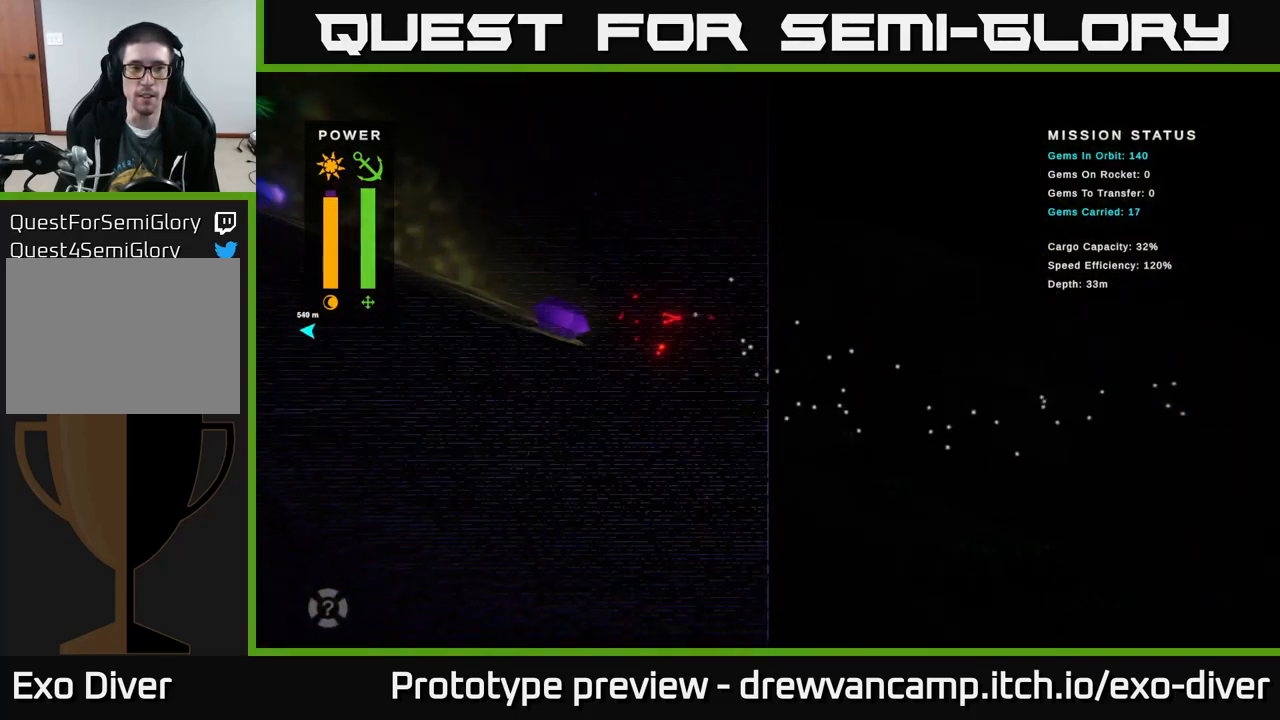
{"buttons": [], "left_stick": "up-left", "right_stick": "center", "events": []}
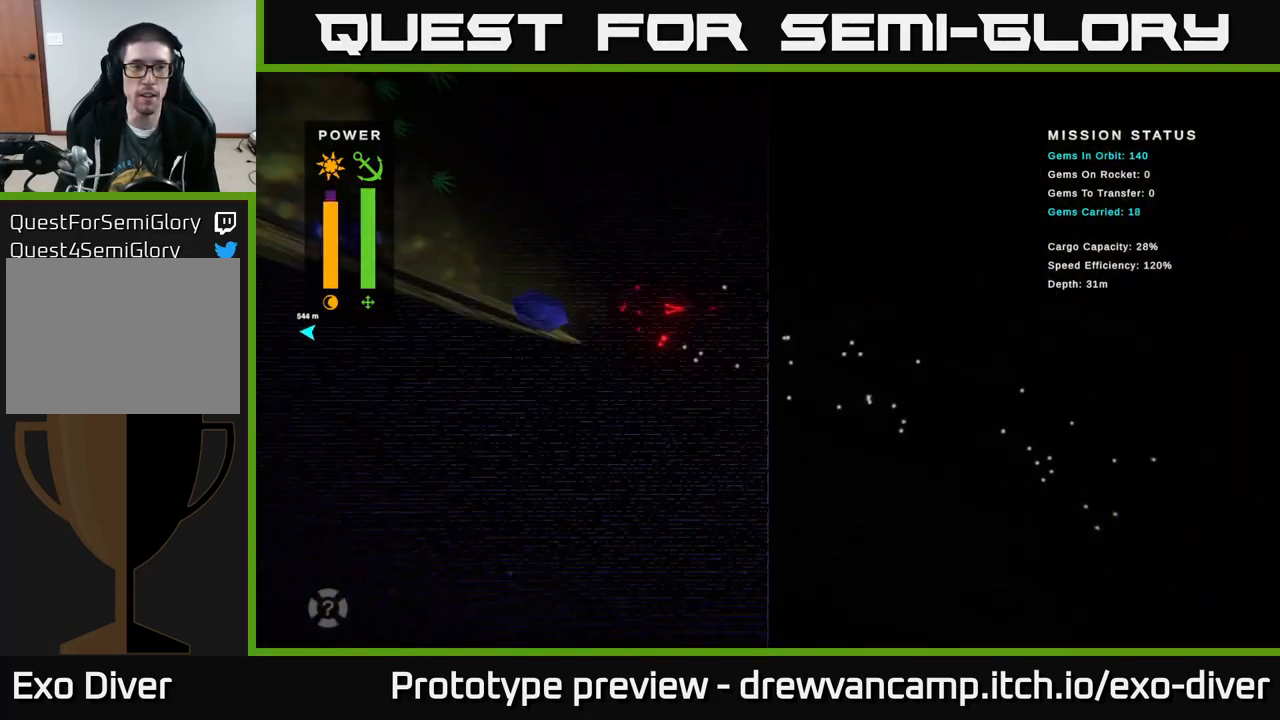
{"buttons": [], "left_stick": "up", "right_stick": "center", "events": [[350, "left_stick", "up"]]}
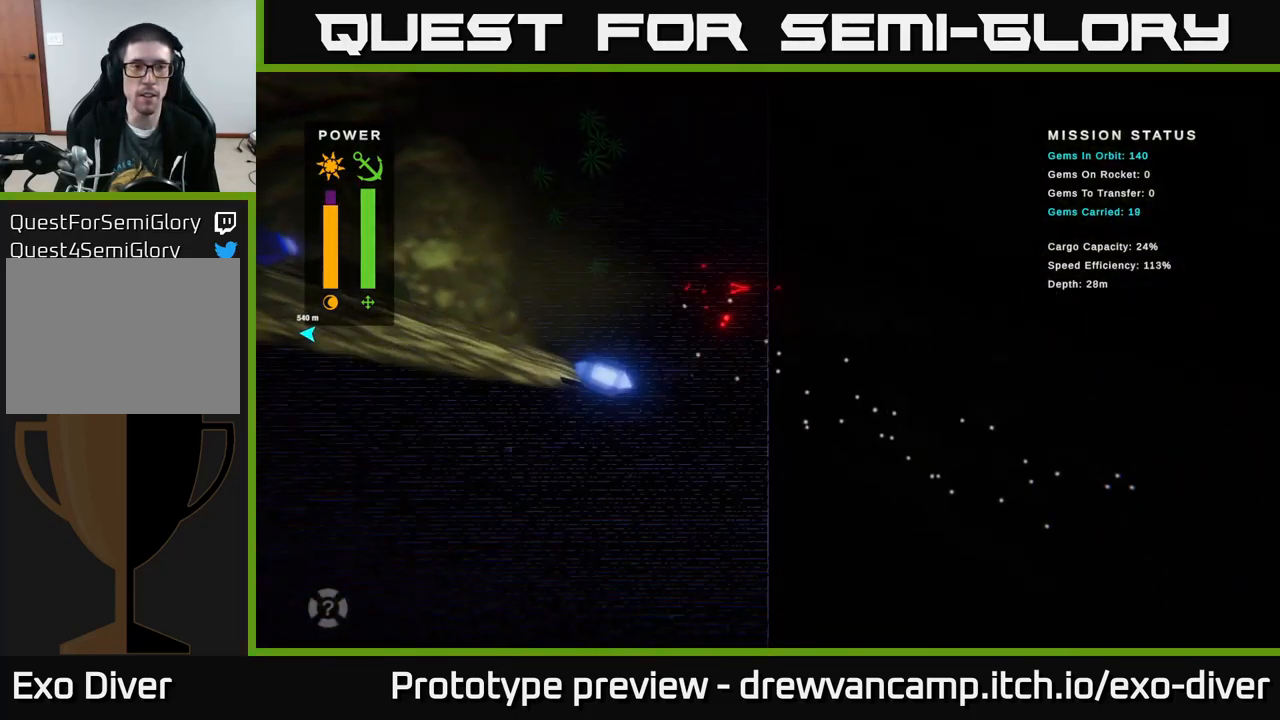
{"buttons": [], "left_stick": "up-left", "right_stick": "center", "events": [[150, "left_stick", "up-left"]]}
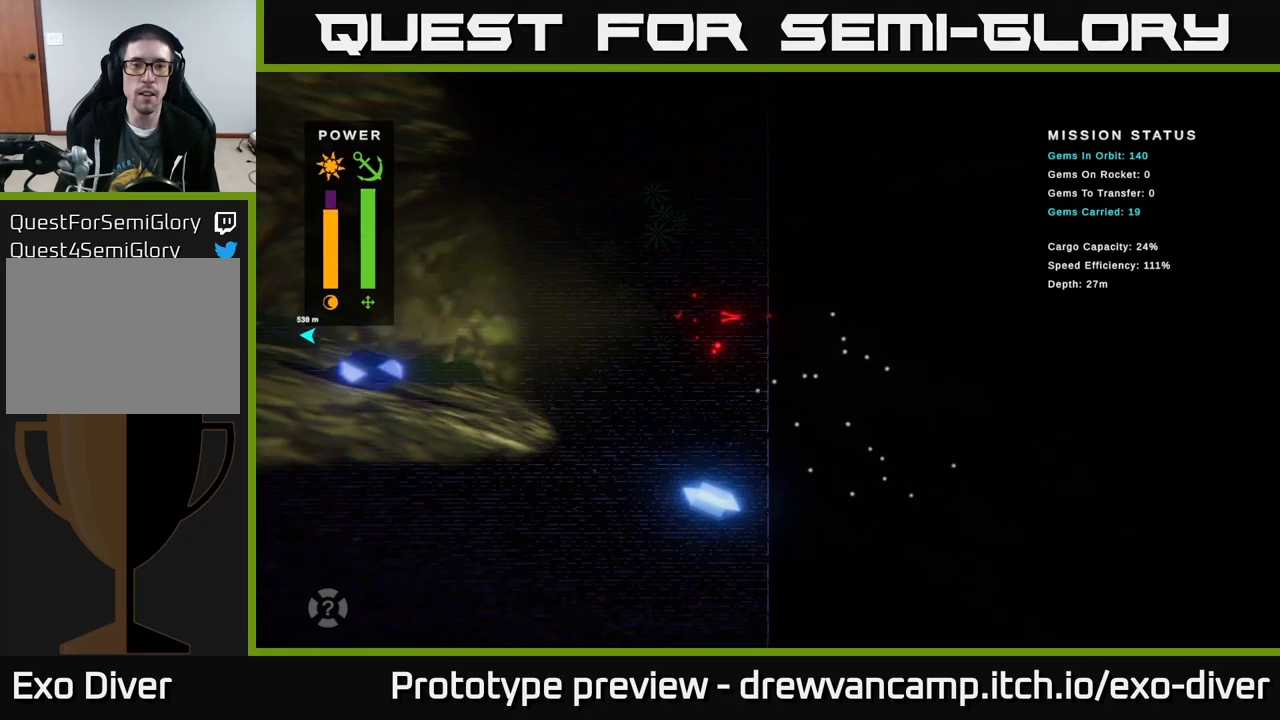
{"buttons": [], "left_stick": "up-right", "right_stick": "center", "events": [[183, "left_stick", "up"], [283, "left_stick", "up-right"]]}
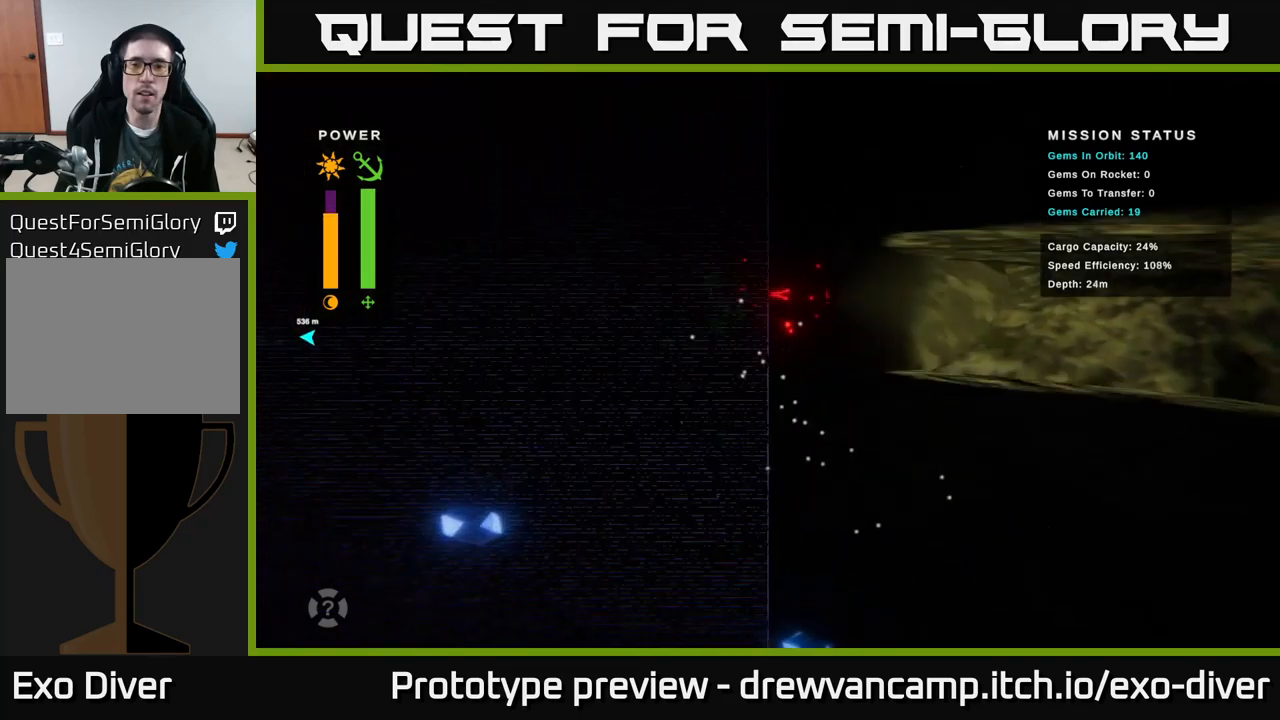
{"buttons": [], "left_stick": "down-right", "right_stick": "center", "events": [[200, "left_stick", "center"], [433, "left_stick", "down-right"]]}
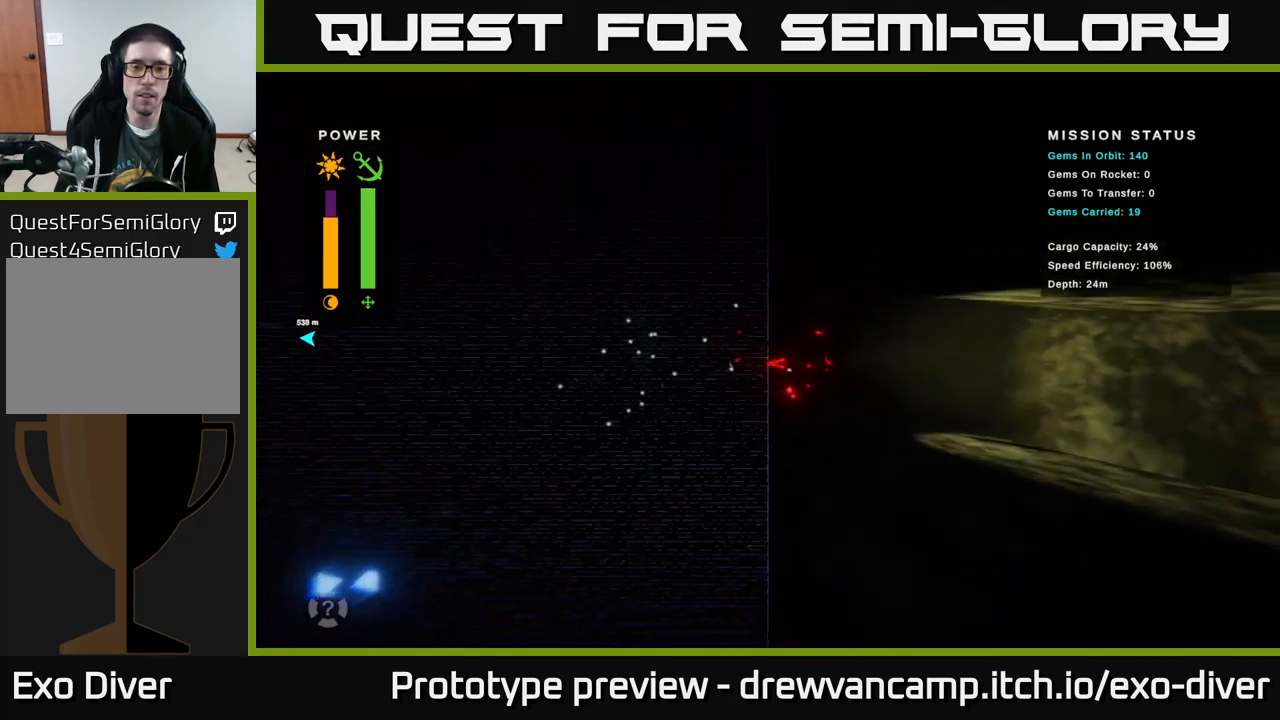
{"buttons": [], "left_stick": "up", "right_stick": "center", "events": [[83, "B", "down"], [133, "left_stick", "center"], [166, "B", "up"], [300, "left_stick", "right"], [483, "left_stick", "up"]]}